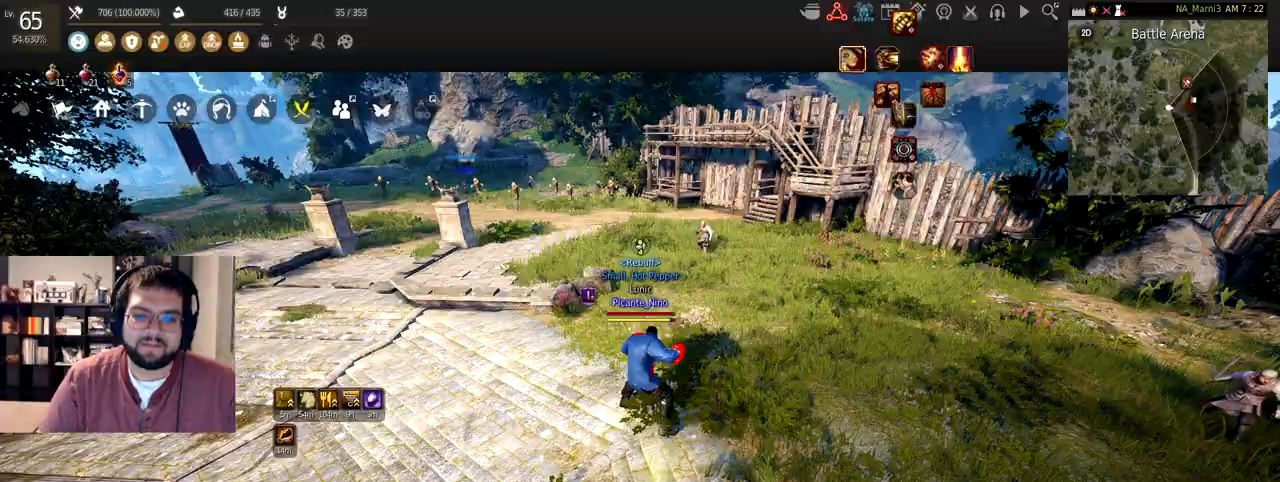
Gameplay with keyboard and mouse; each line is a JSON object with the keys and mouse buttons held at the frame after it. "events" lists presses ("down") and releases ("up") of "a", "c", "d", "e", "f", "q", "s", "shift", "space", "tab", "w", "x", "z", "mouse_left" and "mouse_right" between this image and that frame as [ms after this image, input, new state], when the widget could be followed in between. "mouse_left", "mouse_right" = the "left", "right" buttons of the "mouse" list. No other keys are recorded. Mouse movement is not recorded.
{"keys": ["w"], "mouse": [], "events": [[234, "w", "down"]]}
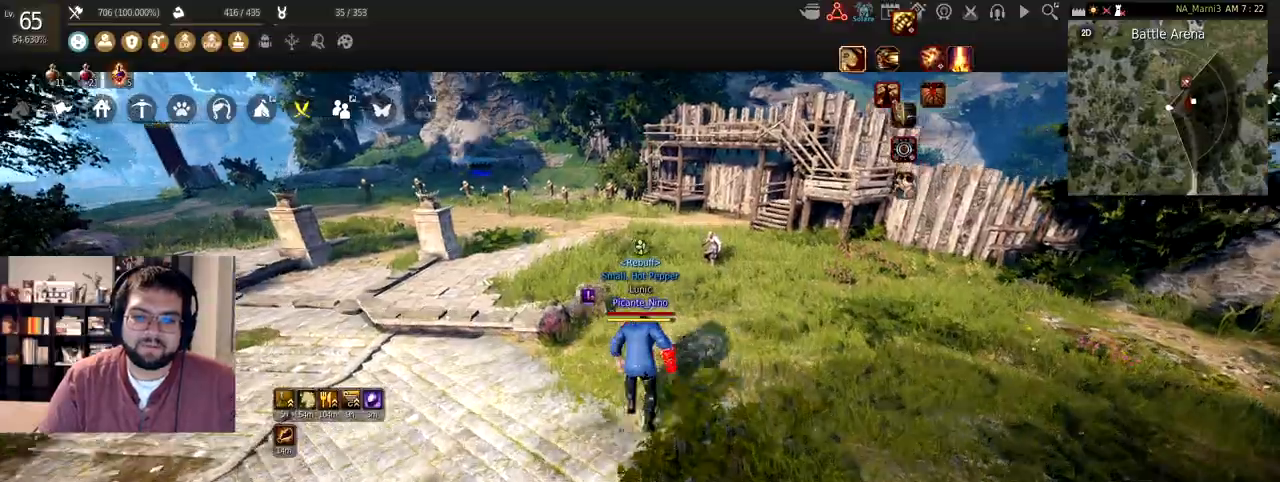
{"keys": ["w"], "mouse": [], "events": []}
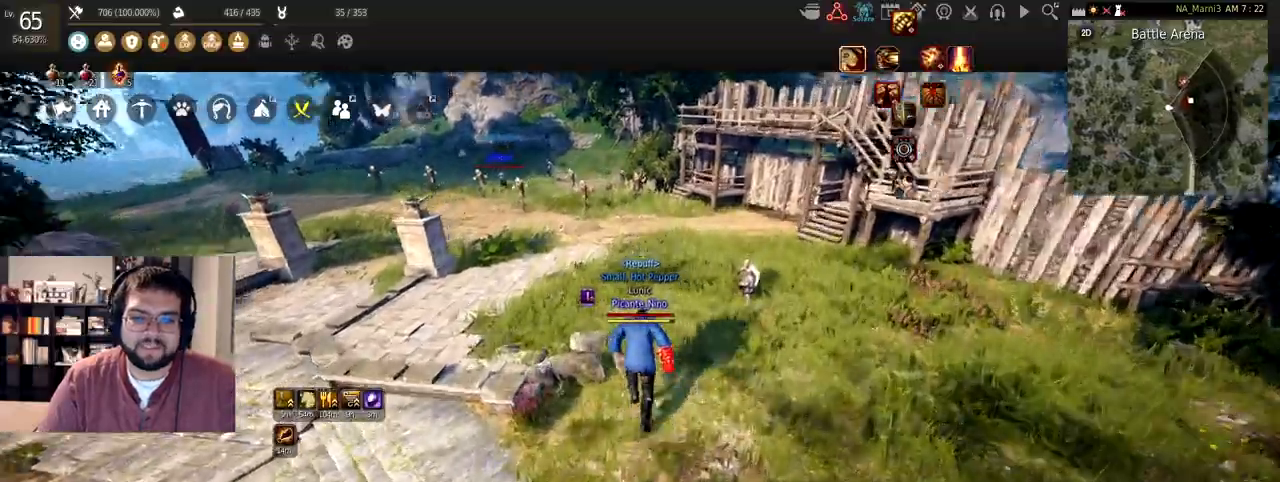
{"keys": ["w"], "mouse": [], "events": []}
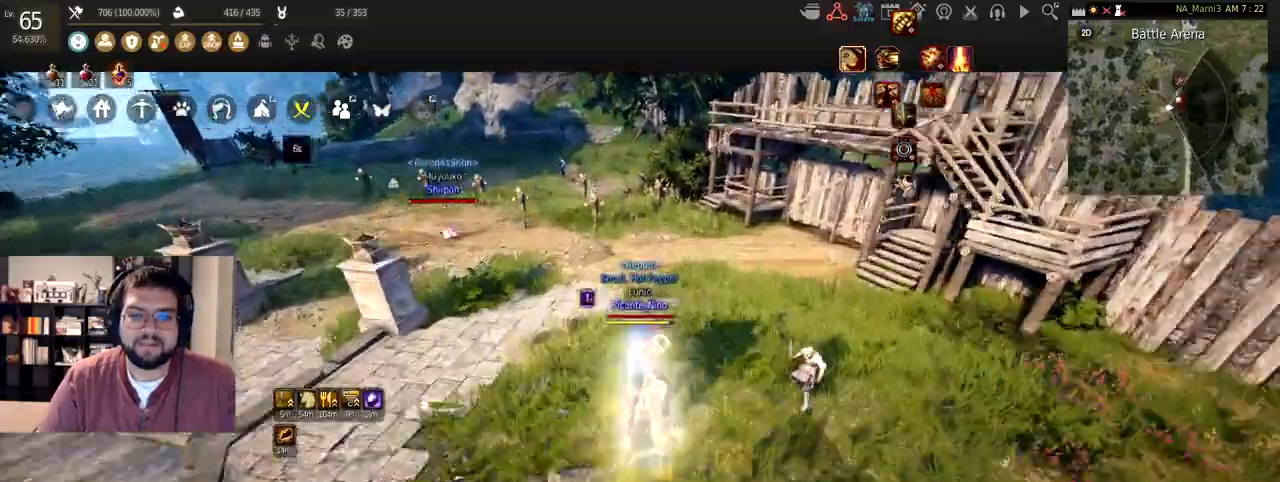
{"keys": [], "mouse": [], "events": [[167, "w", "up"]]}
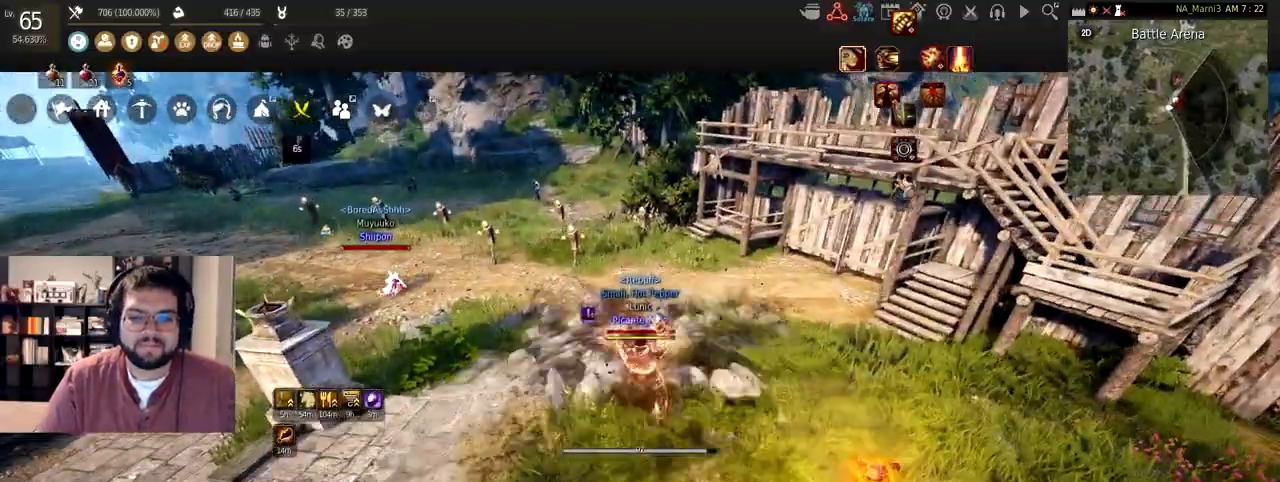
{"keys": [], "mouse": [], "events": []}
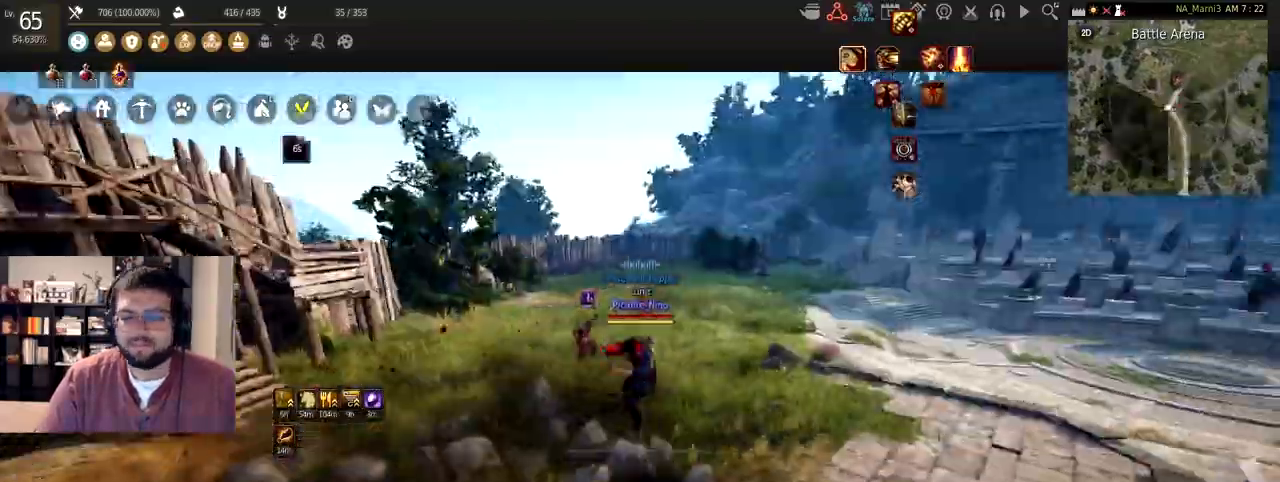
{"keys": ["w"], "mouse": [], "events": [[134, "w", "down"]]}
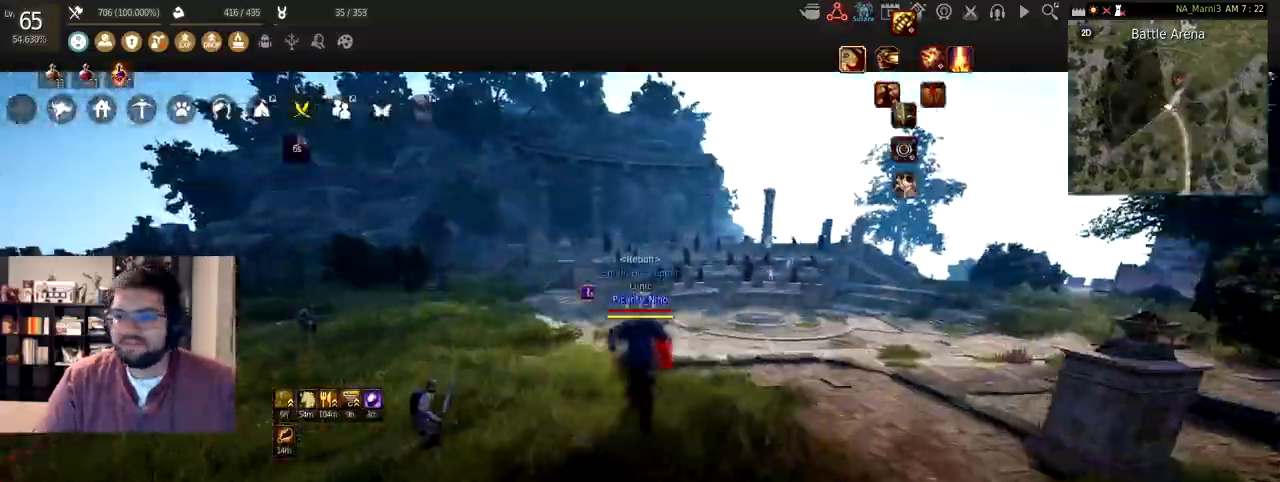
{"keys": ["w"], "mouse": [], "events": [[33, "mouse_right", "down"], [167, "mouse_right", "up"]]}
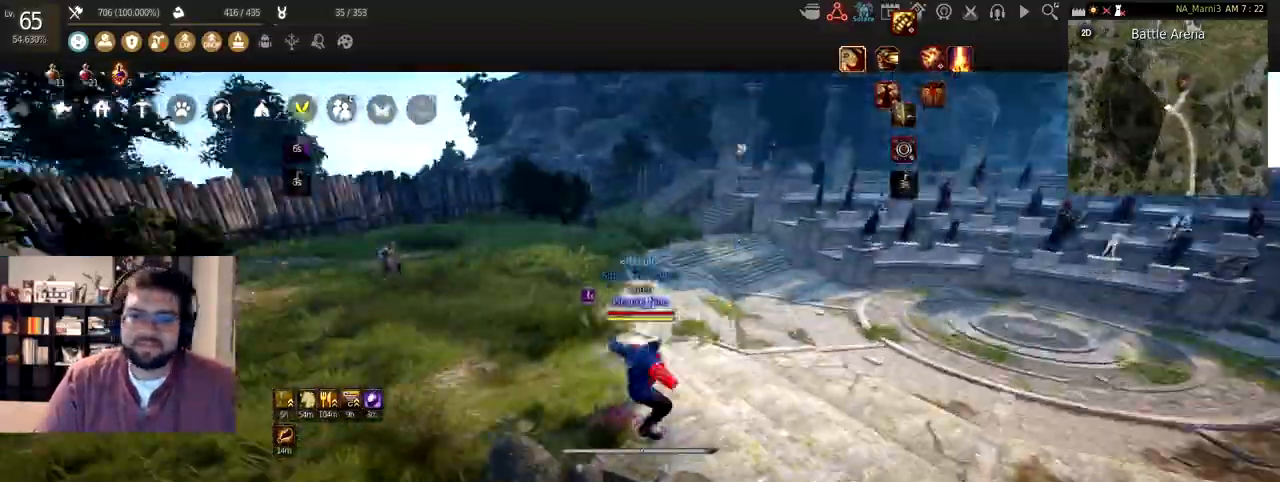
{"keys": ["w"], "mouse": [], "events": []}
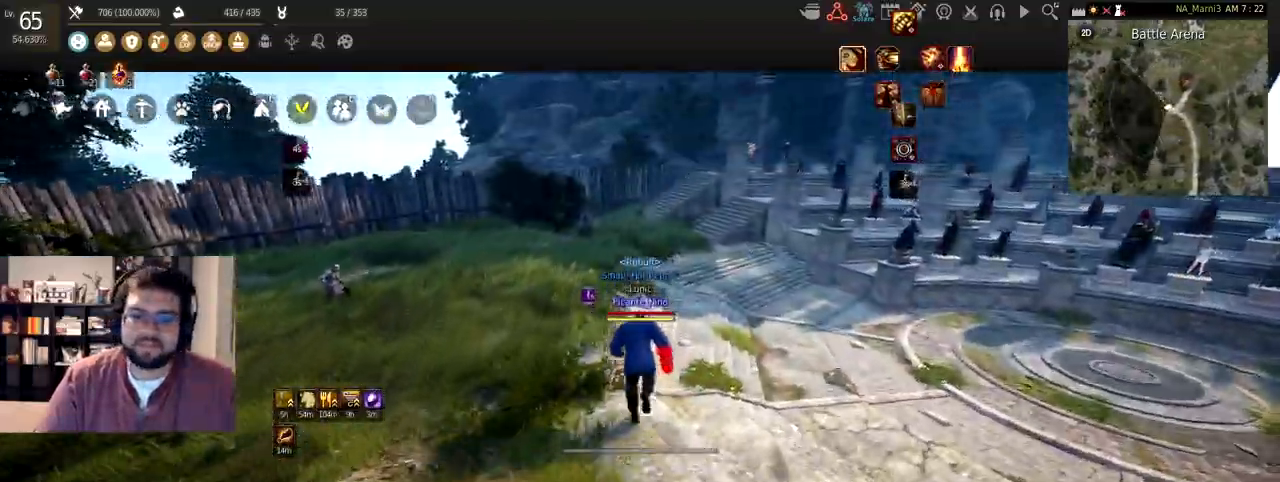
{"keys": ["w"], "mouse": [], "events": []}
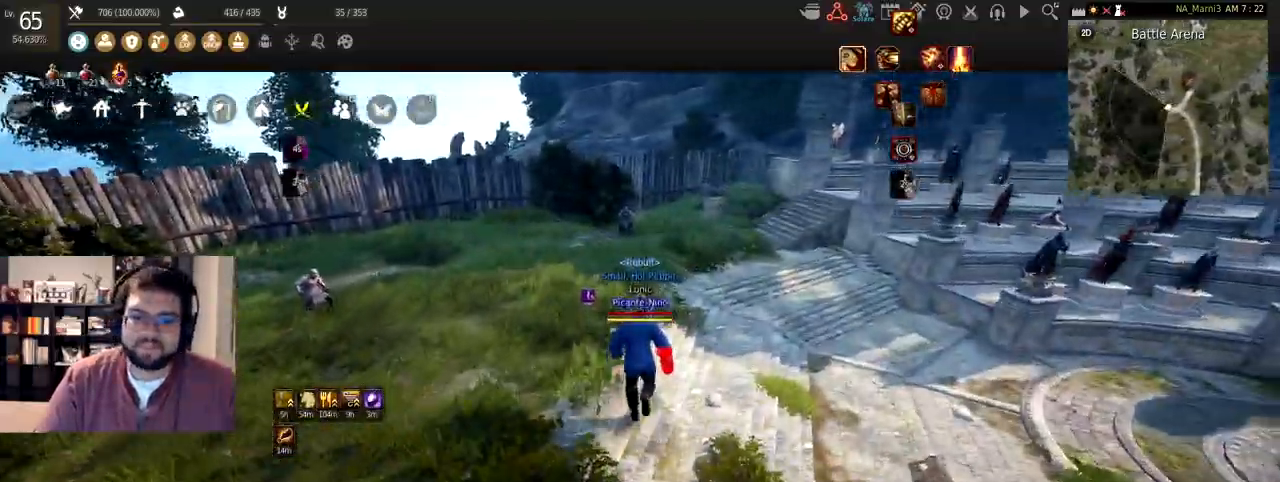
{"keys": ["w"], "mouse": [], "events": []}
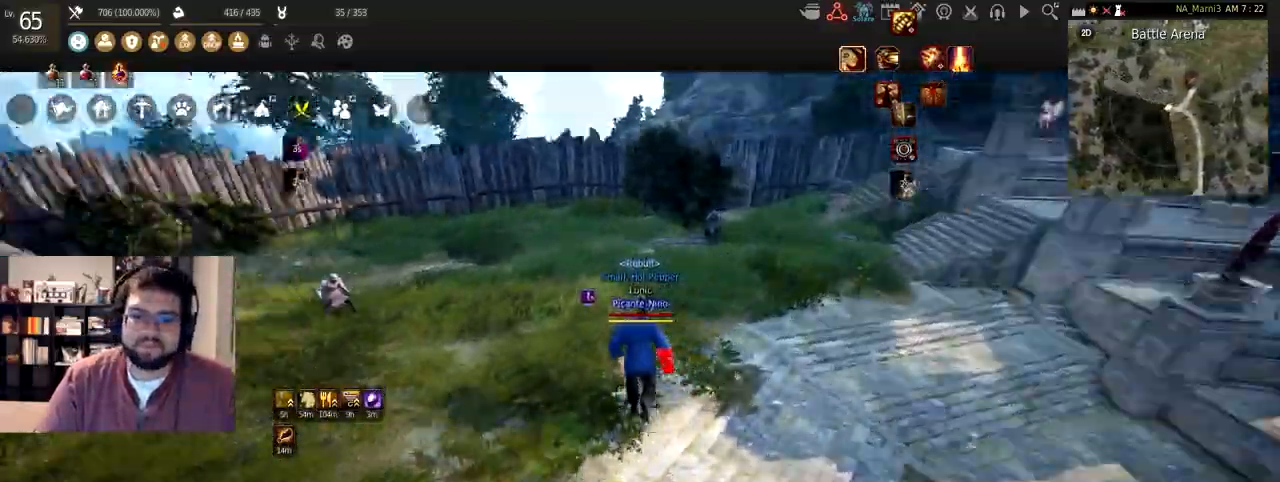
{"keys": ["w"], "mouse": [], "events": []}
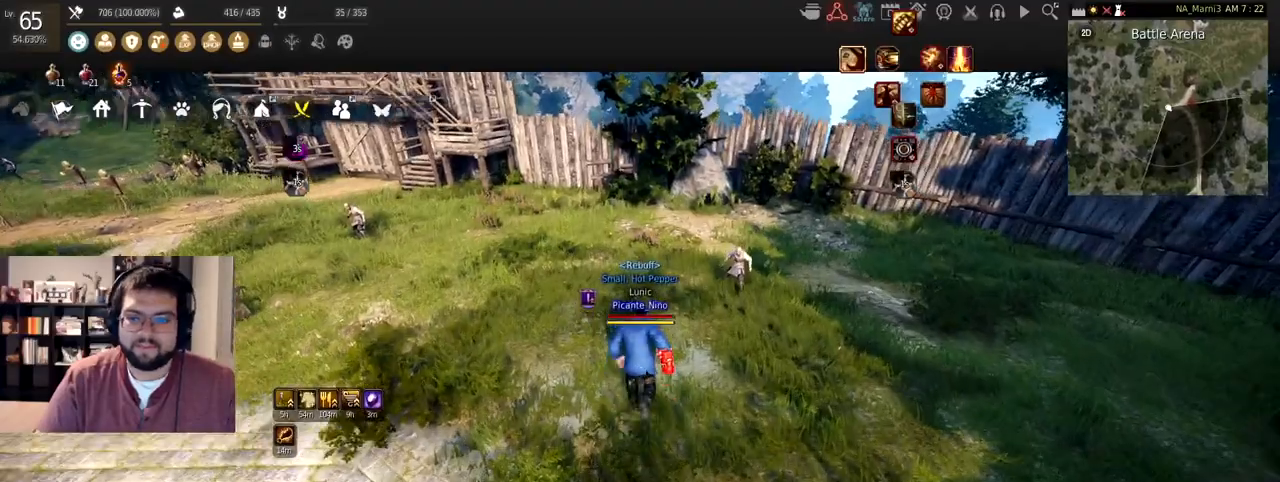
{"keys": [], "mouse": [], "events": [[234, "w", "up"]]}
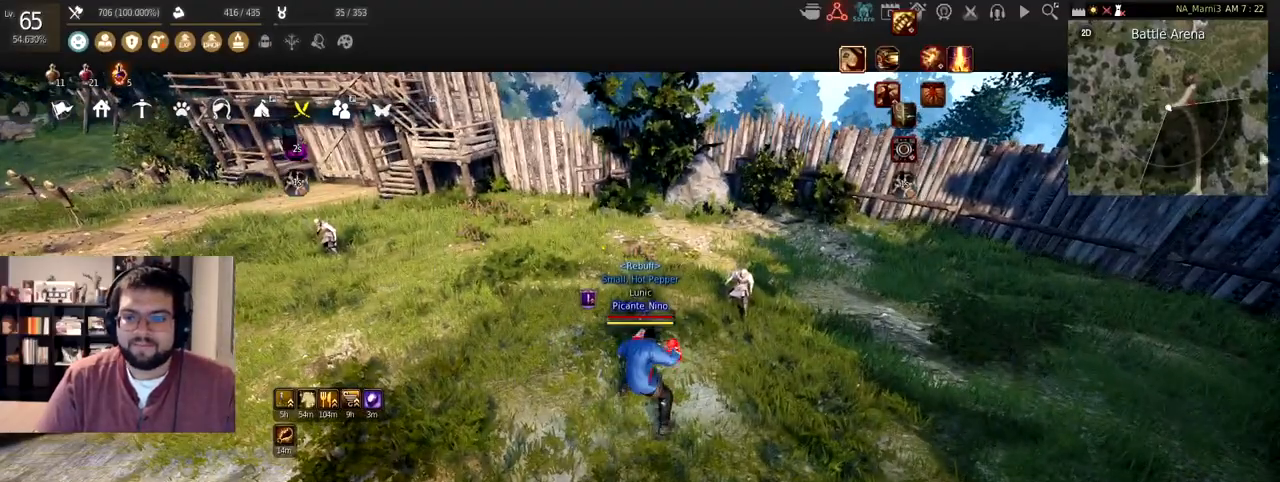
{"keys": [], "mouse": [], "events": []}
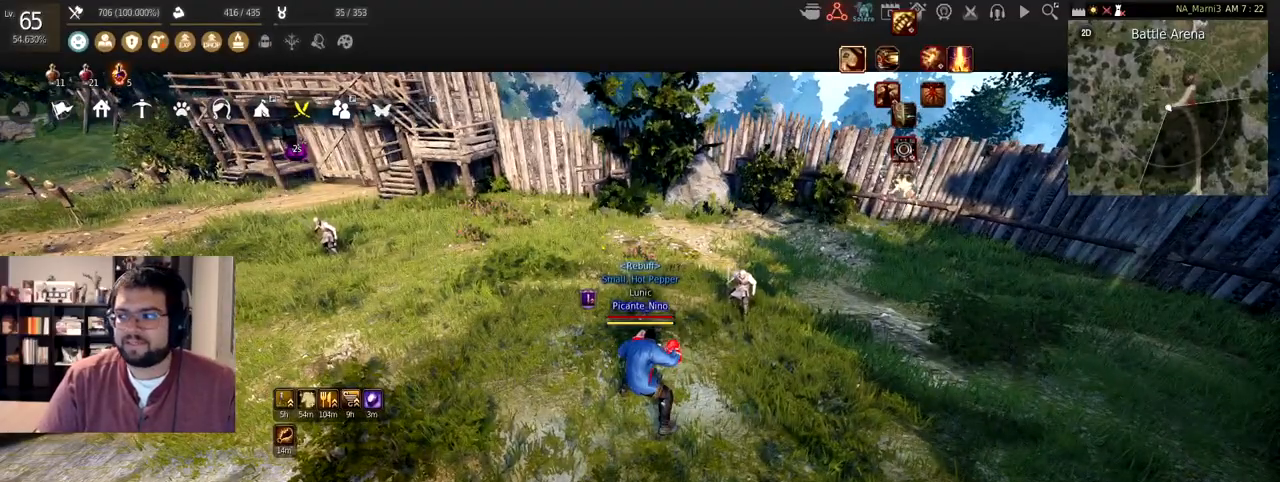
{"keys": [], "mouse": [], "events": []}